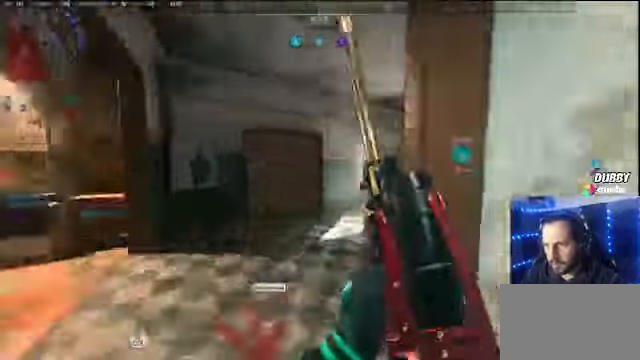
Gameplay with keyboard and mouse; each line is a JSON object with the keys and mouse buttons held at the frame after it. "events" lists presses ("down") and releases ("up") of "1", "2", "3", "4", "5", "a", "alt", "c", "caps_lock", "ctrl", "d", "e", "f", "g", "q", "r", "s", "shift", "space", "t", "tab", "v", "w", "x", "z" and "mouse_wheel" between this image and that frame as [ms after this image, input, new state], when the widget could be followed in between. "mouse_wheel" = the "wheel" button of the "mouse" list. No other keys are recorded. "wheel" means that the mouse wheel is clicked or scrolled. Not read: mouse_move.
{"keys": ["a", "shift"], "mouse": [], "events": [[167, "w", "up"]]}
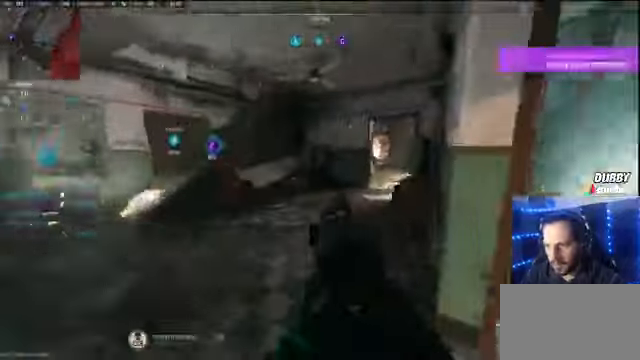
{"keys": ["a", "shift"], "mouse": [], "events": []}
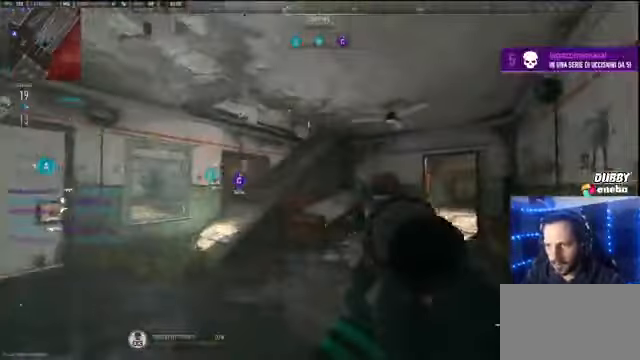
{"keys": ["shift", "w"], "mouse": [], "events": [[300, "a", "up"], [367, "w", "down"], [400, "shift", "up"], [433, "shift", "down"]]}
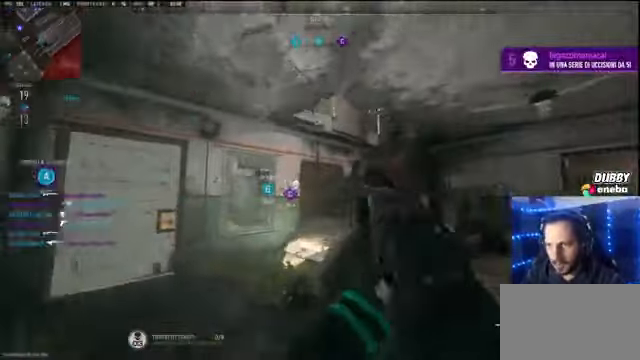
{"keys": ["shift", "w"], "mouse": [], "events": []}
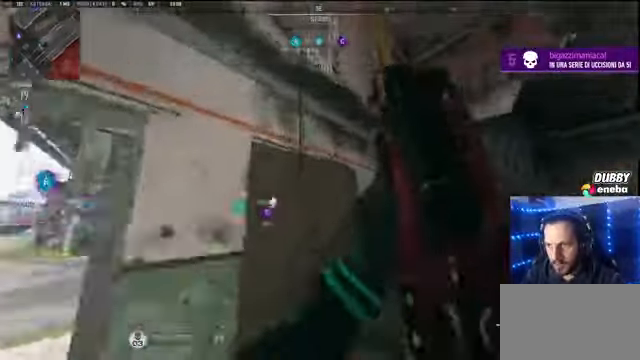
{"keys": ["s"], "mouse": [], "events": [[100, "d", "down"], [100, "shift", "up"], [133, "w", "up"], [300, "s", "down"], [433, "d", "up"]]}
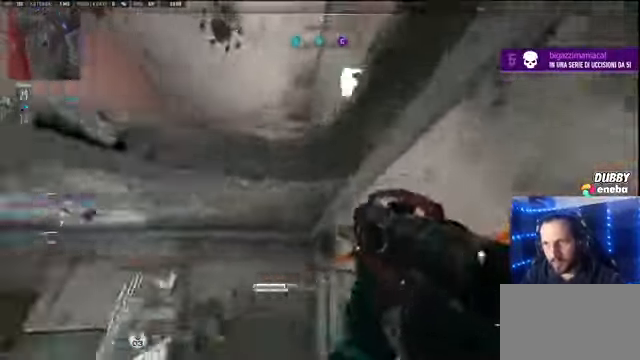
{"keys": ["s"], "mouse": [], "events": []}
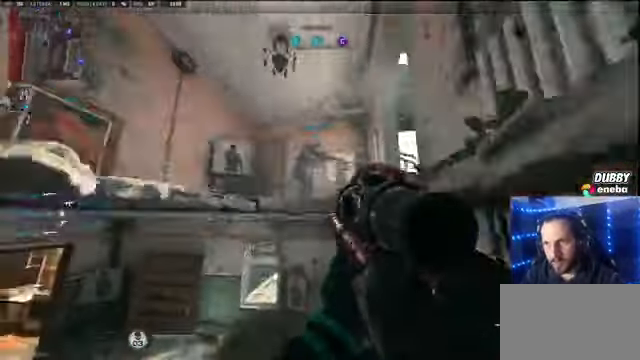
{"keys": ["r", "w"], "mouse": [], "events": [[133, "a", "down"], [133, "s", "up"], [233, "w", "down"], [266, "a", "up"], [466, "r", "down"]]}
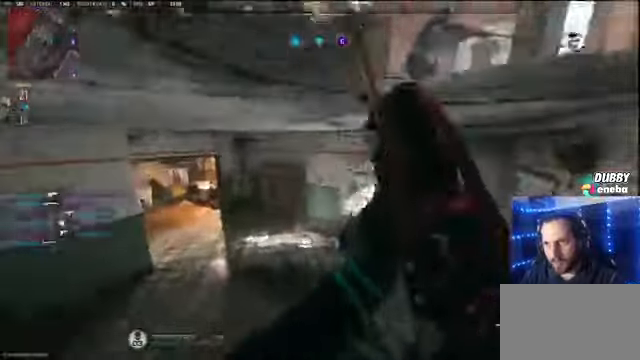
{"keys": ["w"], "mouse": [], "events": [[100, "r", "up"]]}
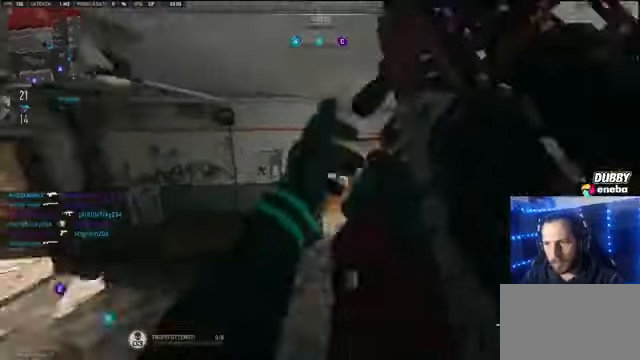
{"keys": ["d", "w"], "mouse": [], "events": [[166, "d", "down"]]}
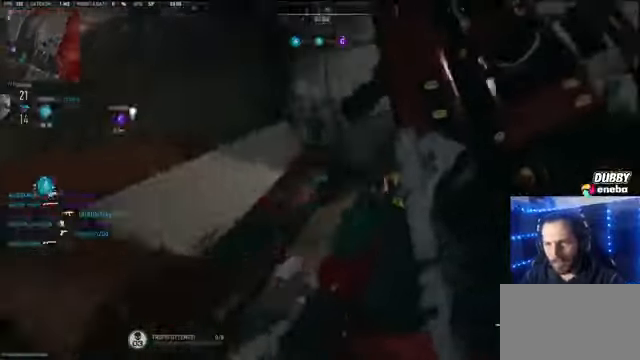
{"keys": ["w"], "mouse": [], "events": [[166, "d", "up"], [366, "d", "down"], [500, "d", "up"]]}
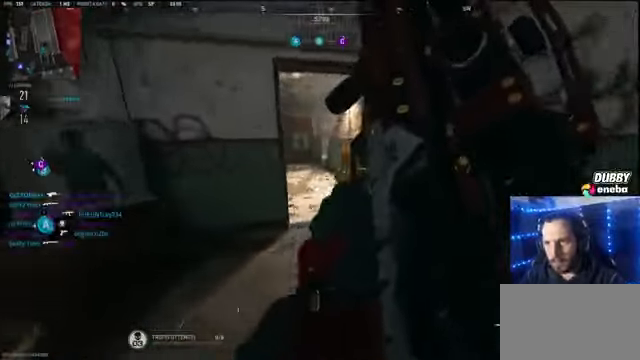
{"keys": ["w"], "mouse": [], "events": [[333, "d", "down"], [466, "d", "up"]]}
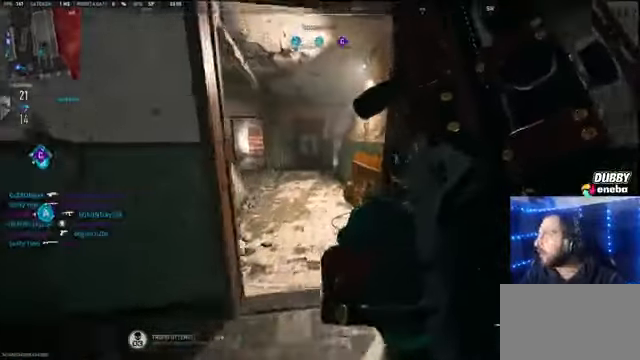
{"keys": ["w"], "mouse": [], "events": []}
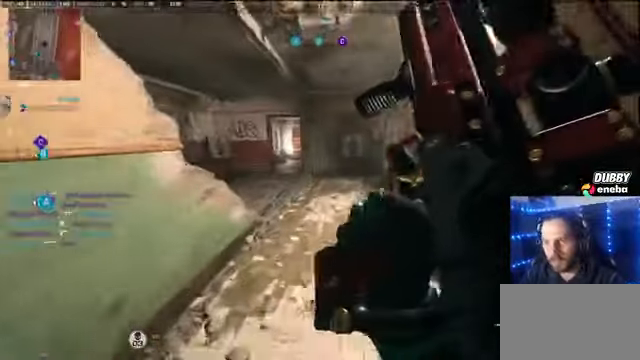
{"keys": ["d", "w"], "mouse": [], "events": [[266, "d", "down"]]}
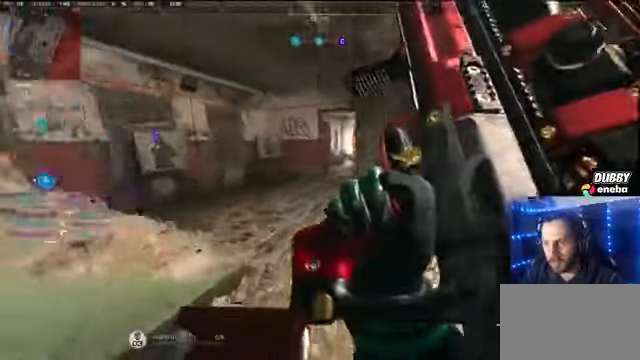
{"keys": ["w"], "mouse": [], "events": [[400, "d", "up"]]}
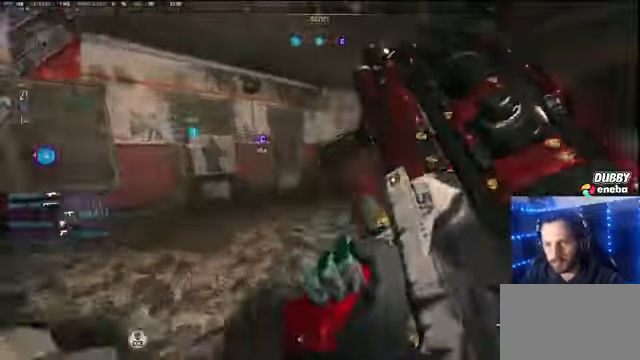
{"keys": ["shift", "w"], "mouse": [], "events": [[433, "shift", "down"]]}
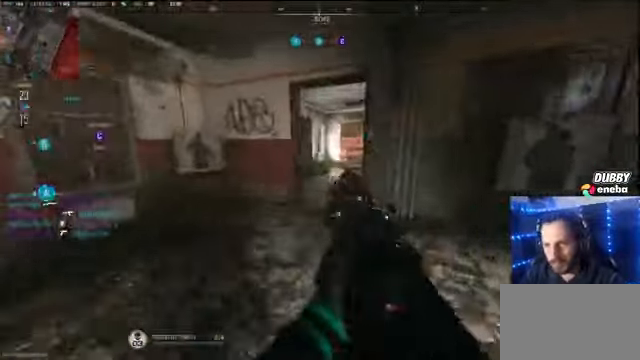
{"keys": ["shift", "w"], "mouse": [], "events": []}
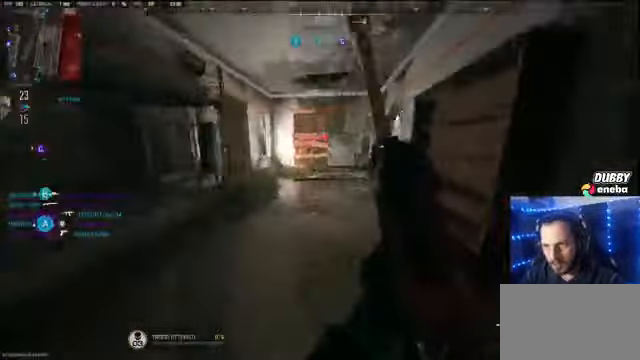
{"keys": ["shift", "w"], "mouse": [], "events": []}
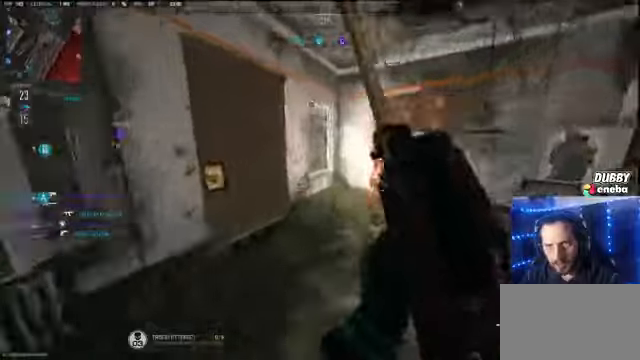
{"keys": ["shift", "w"], "mouse": [], "events": []}
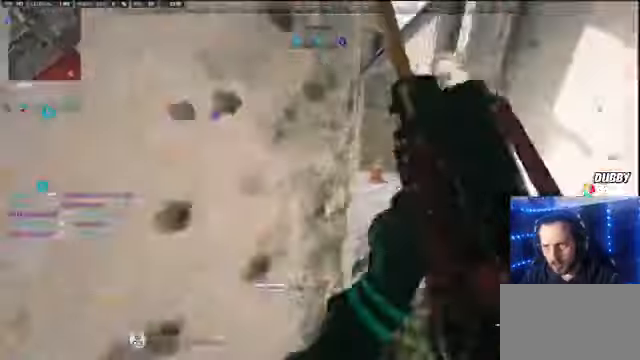
{"keys": ["a", "shift", "w"], "mouse": []}
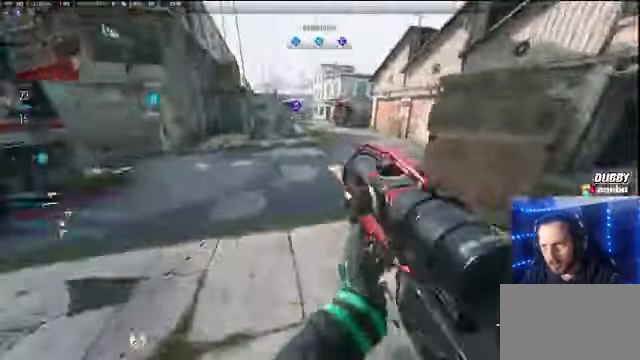
{"keys": ["shift", "w"], "mouse": [], "events": [[34, "a", "up"], [34, "shift", "up"], [200, "d", "down"], [334, "shift", "down"], [400, "d", "up"]]}
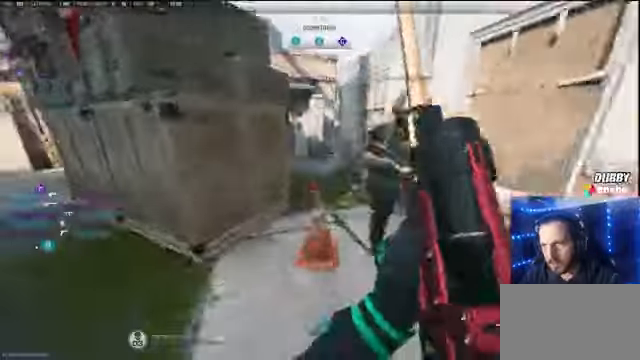
{"keys": ["shift", "w"], "mouse": [], "events": [[34, "shift", "up"], [67, "d", "down"], [134, "w", "up"], [267, "a", "down"], [267, "w", "down"], [367, "a", "up"], [367, "d", "up"], [400, "shift", "down"]]}
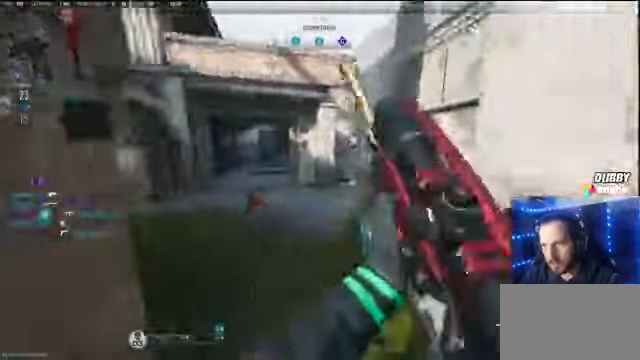
{"keys": ["shift", "w"], "mouse": [], "events": []}
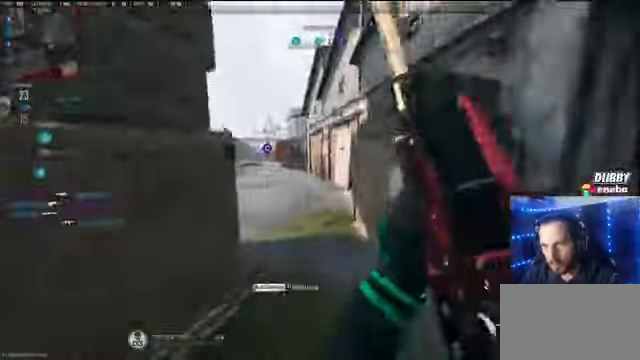
{"keys": ["w"], "mouse": [], "events": [[334, "a", "down"], [334, "space", "down"], [434, "a", "up"], [434, "shift", "up"], [467, "space", "up"]]}
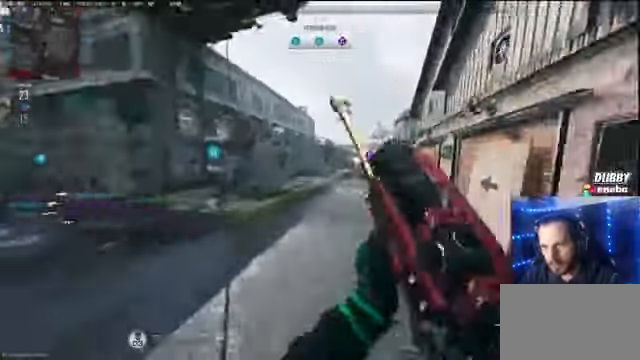
{"keys": ["d", "w"], "mouse": [], "events": [[34, "d", "down"], [200, "w", "up"], [434, "w", "down"]]}
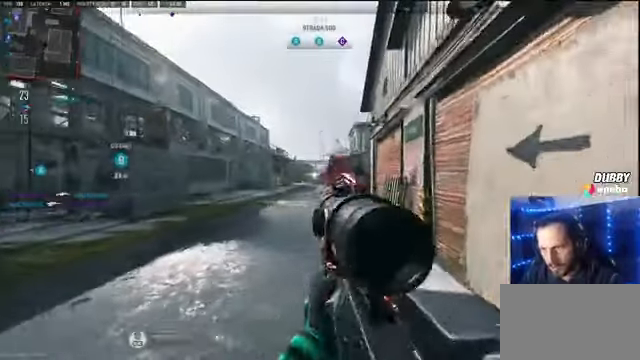
{"keys": ["a", "w"], "mouse": [], "events": [[34, "a", "down"], [34, "d", "up"], [167, "w", "up"], [367, "space", "down"], [367, "w", "down"], [500, "space", "up"]]}
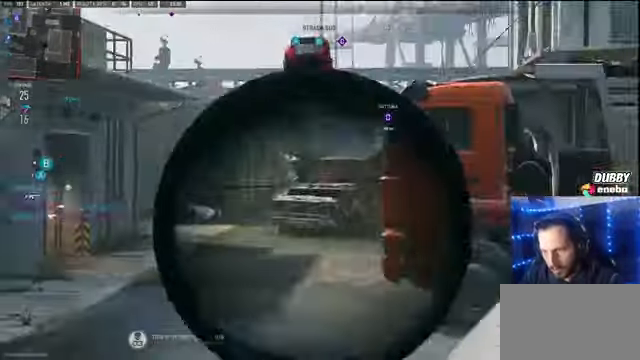
{"keys": ["shift", "w"], "mouse": [], "events": [[100, "a", "up"], [434, "shift", "down"]]}
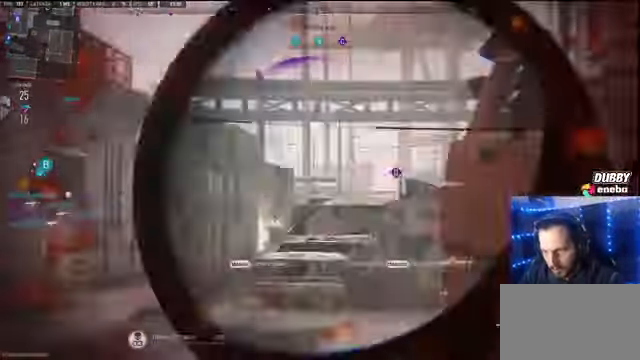
{"keys": ["a", "shift", "w"], "mouse": [], "events": [[400, "space", "down"], [434, "a", "down"], [500, "space", "up"]]}